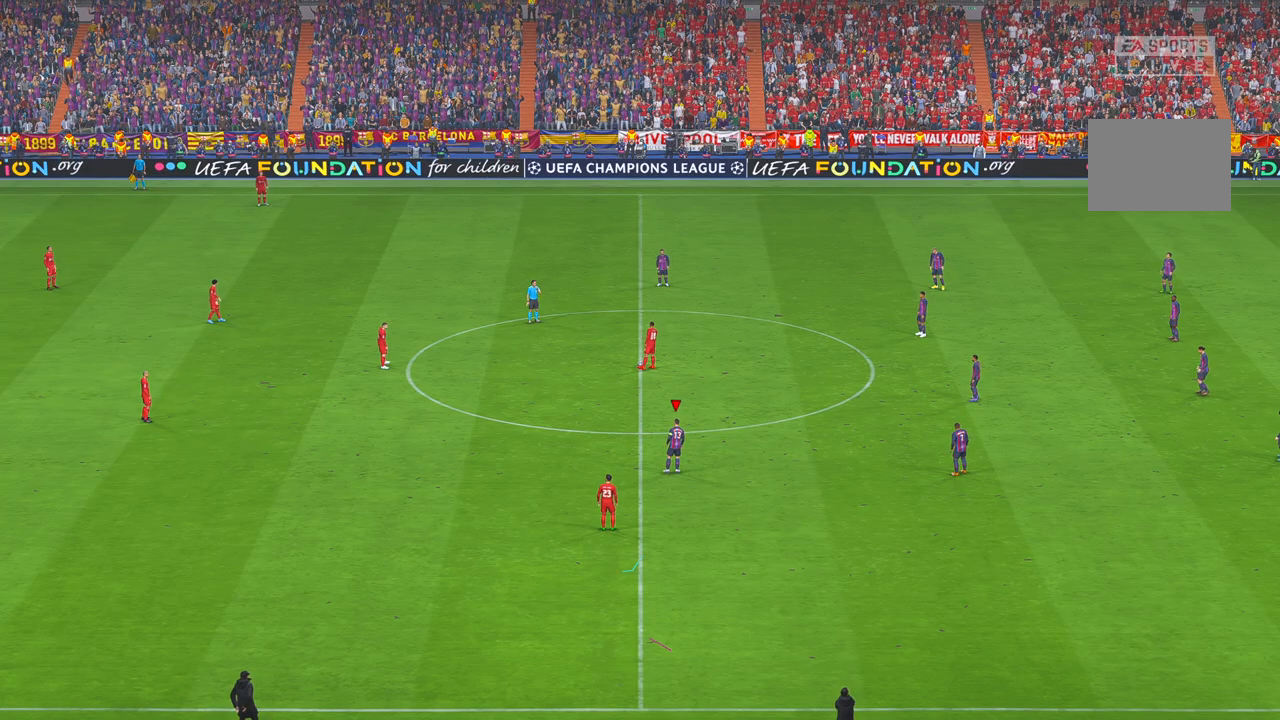
Gameplay with a controller (Xbox layout); each line is a JSON object with the inputs held at the frame after it. "events" lists button and stick changes between this image and that frame as [ms after this image, input, new state], when the widget could be followed in between. Not read: L3 R3.
{"buttons": ["R2"], "left_stick": "center", "right_stick": "center", "events": []}
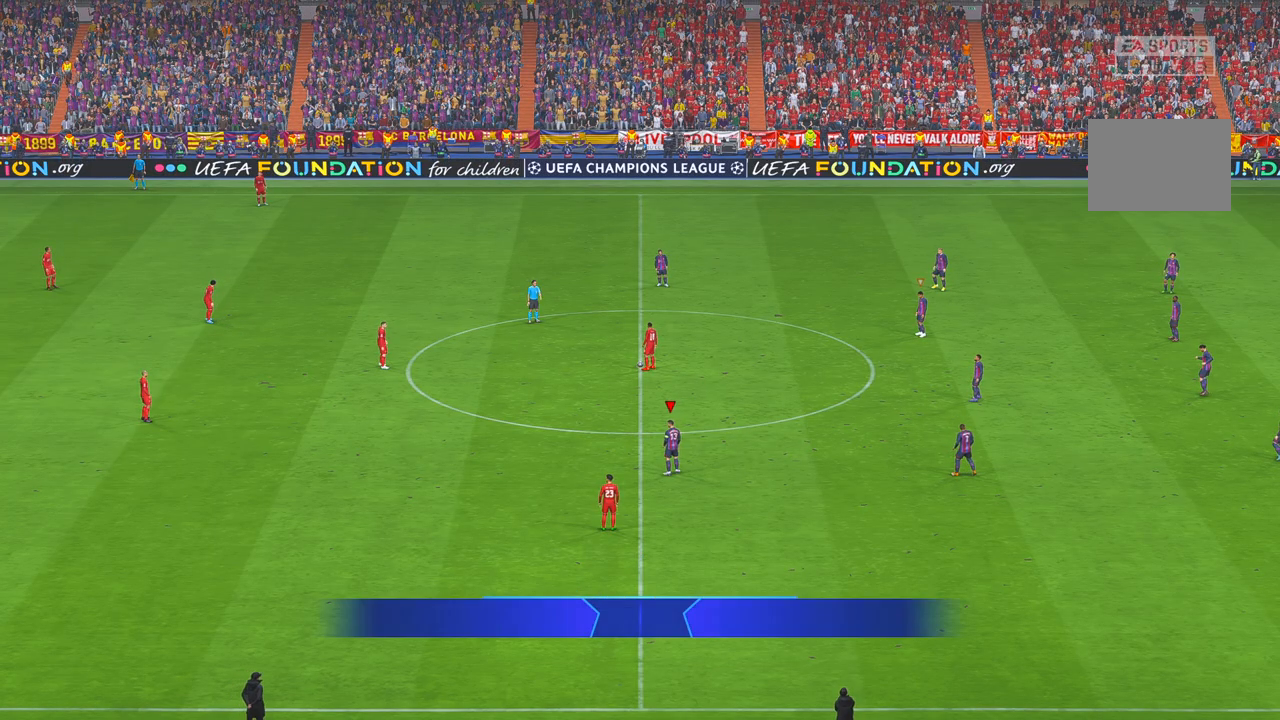
{"buttons": ["R2"], "left_stick": "center", "right_stick": "center", "events": []}
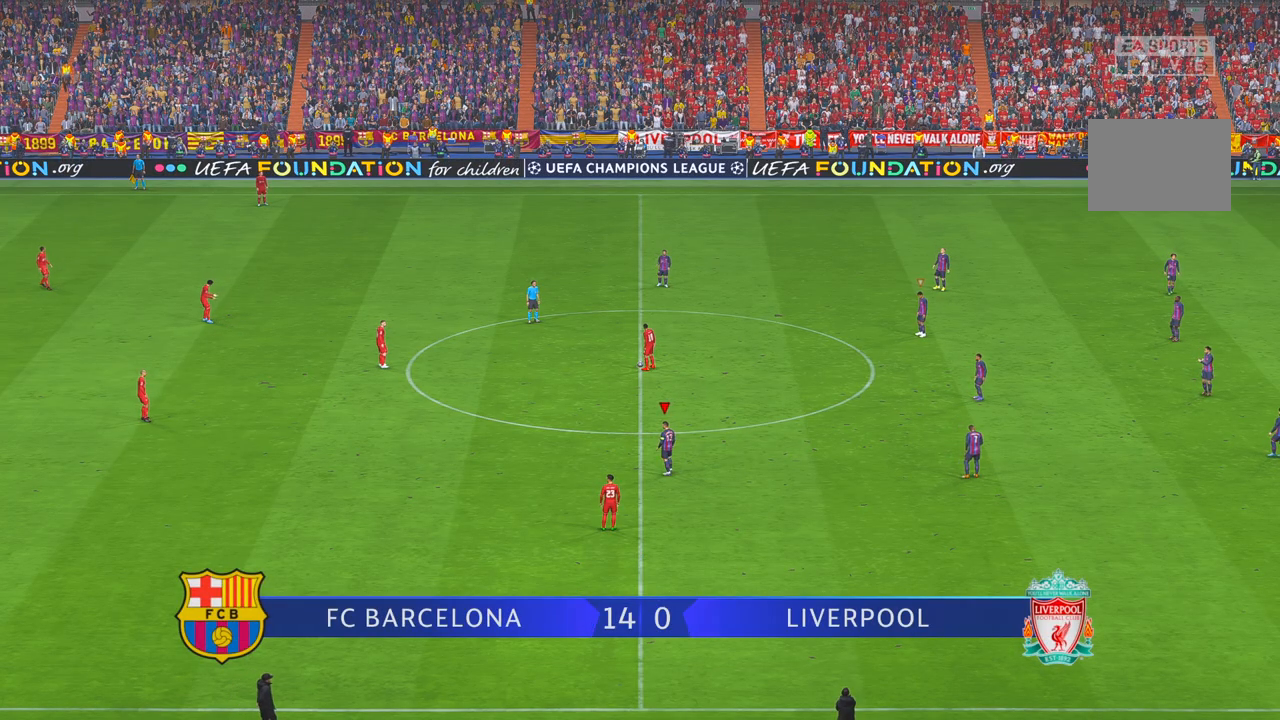
{"buttons": ["R2"], "left_stick": "center", "right_stick": "center", "events": []}
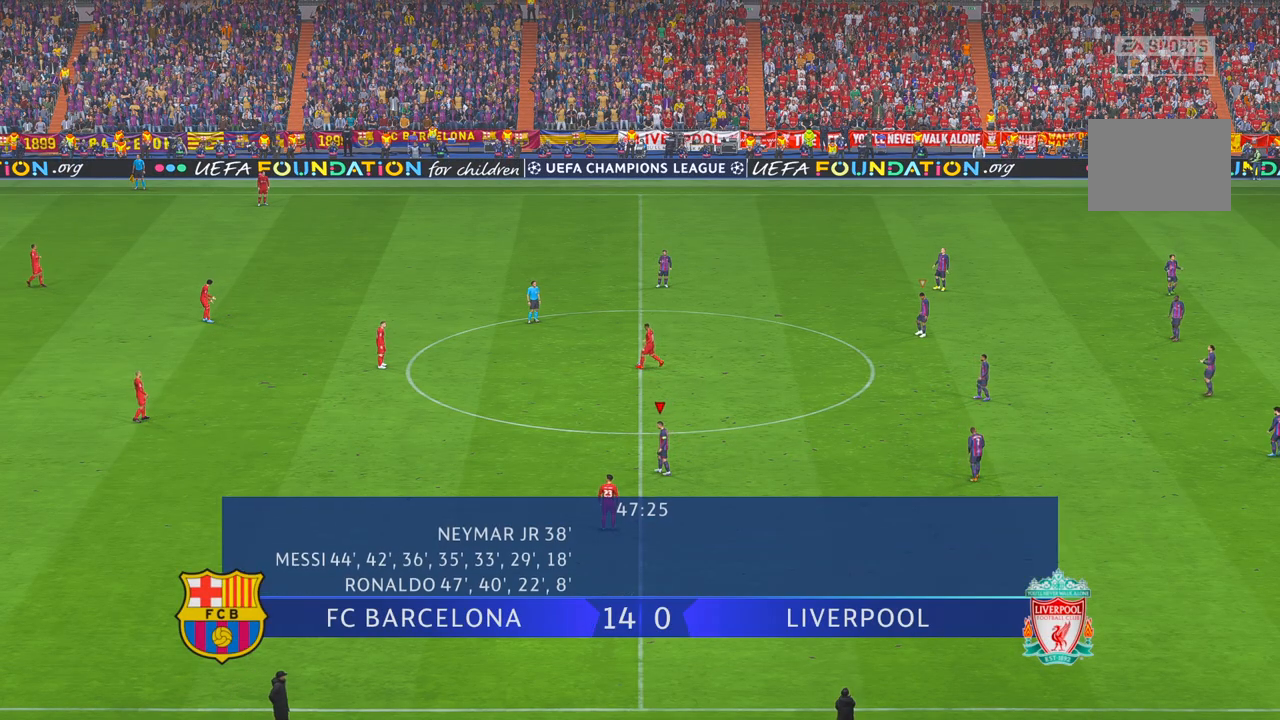
{"buttons": ["R2"], "left_stick": "up", "right_stick": "center", "events": [[350, "left_stick", "up"]]}
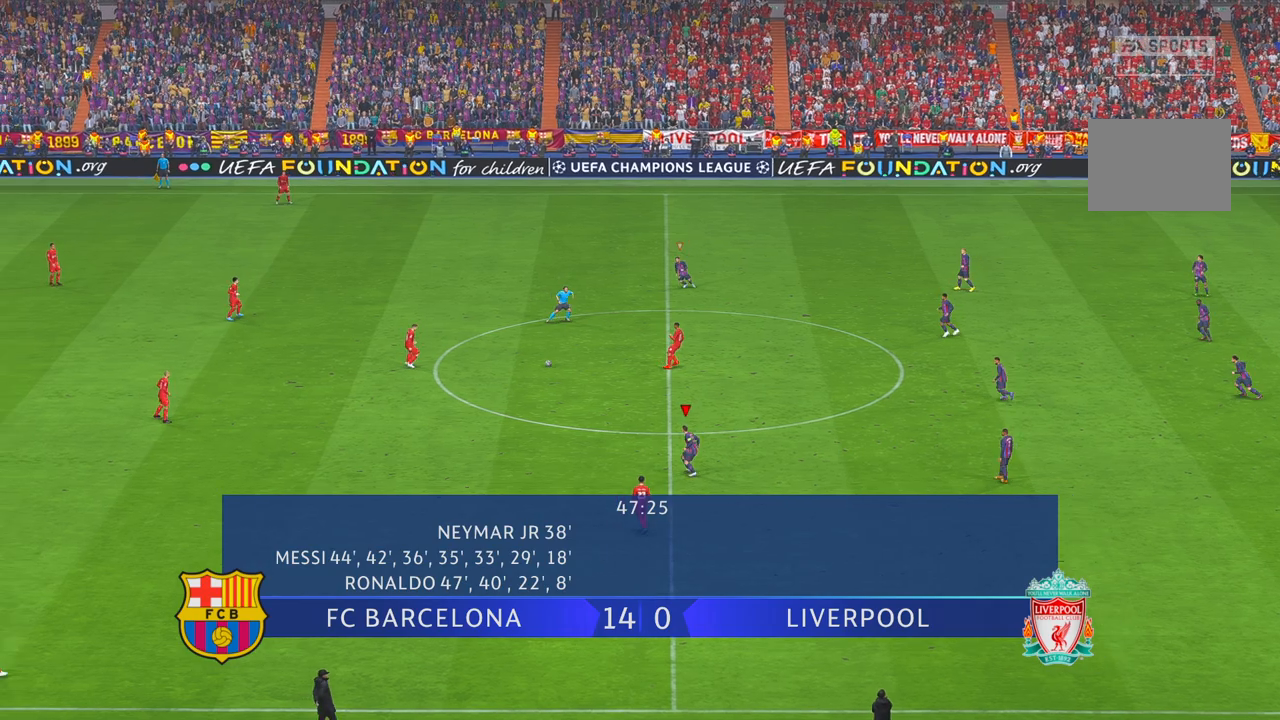
{"buttons": ["R2"], "left_stick": "up-left", "right_stick": "center", "events": [[450, "left_stick", "up-left"]]}
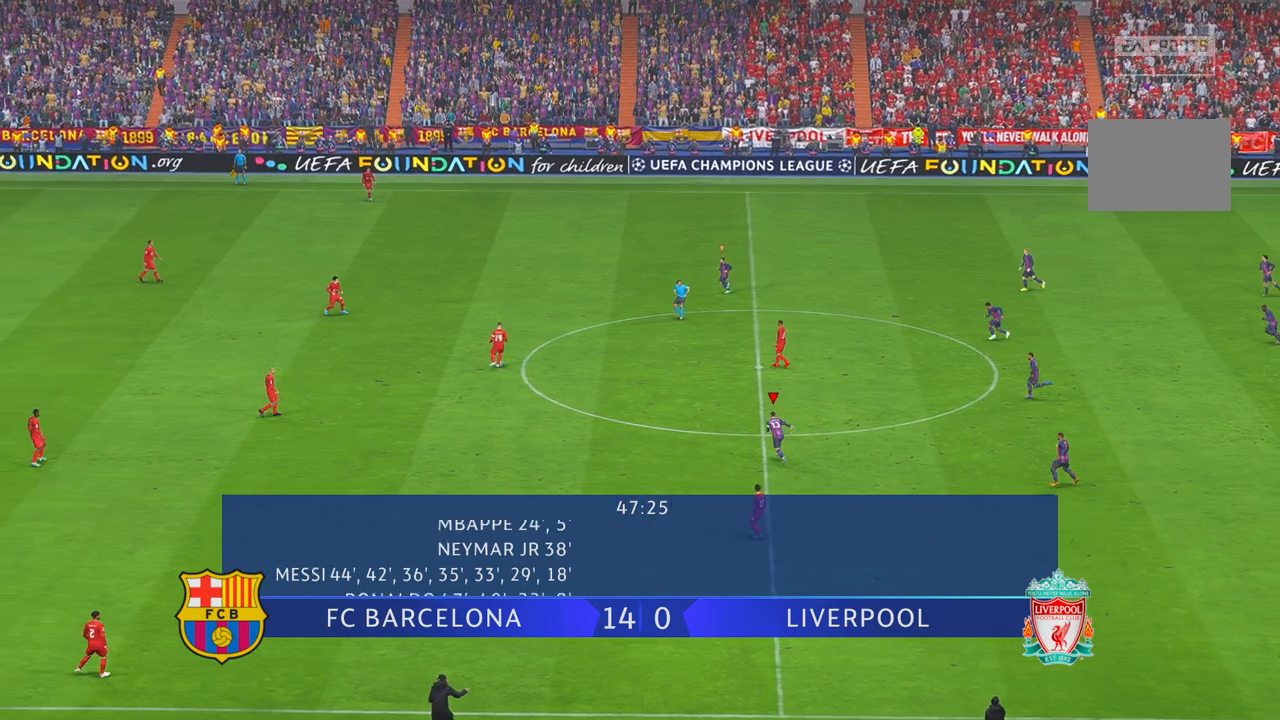
{"buttons": ["L1", "R2"], "left_stick": "left", "right_stick": "center", "events": [[317, "left_stick", "left"], [450, "L1", "down"]]}
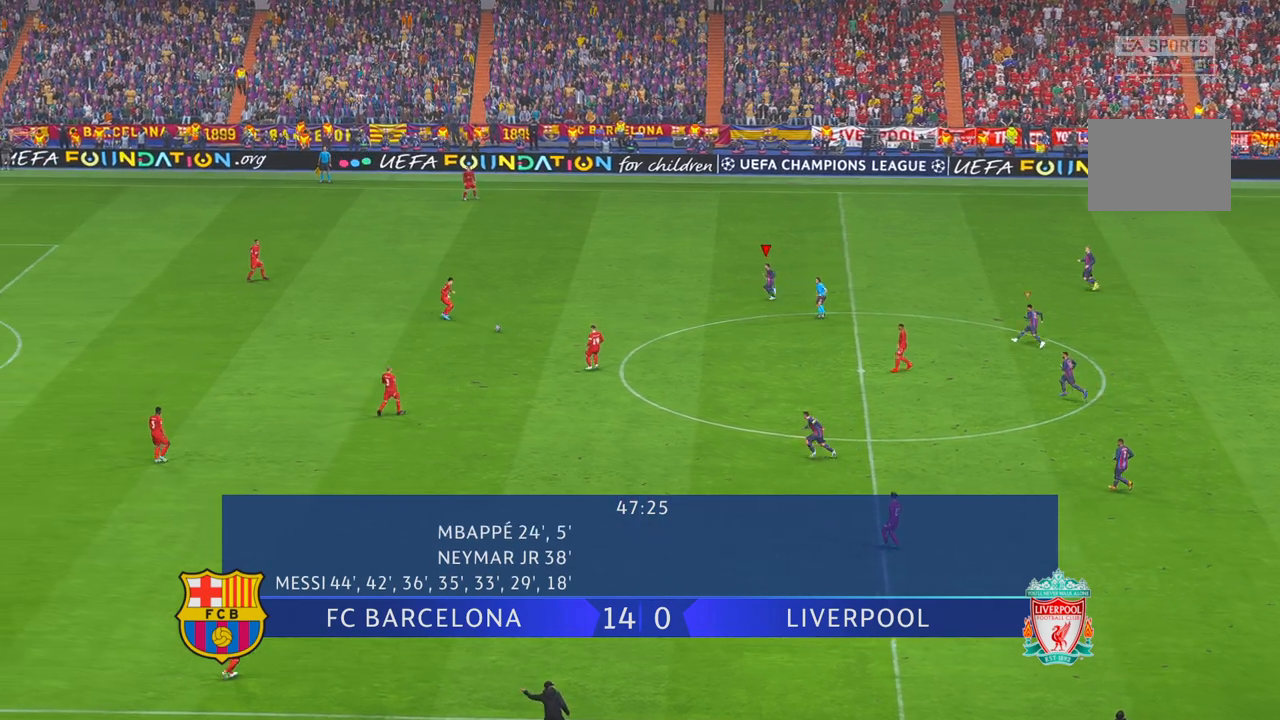
{"buttons": ["R1", "R2"], "left_stick": "left", "right_stick": "center", "events": [[83, "R1", "down"], [150, "R1", "up"], [183, "L1", "up"], [450, "R1", "down"]]}
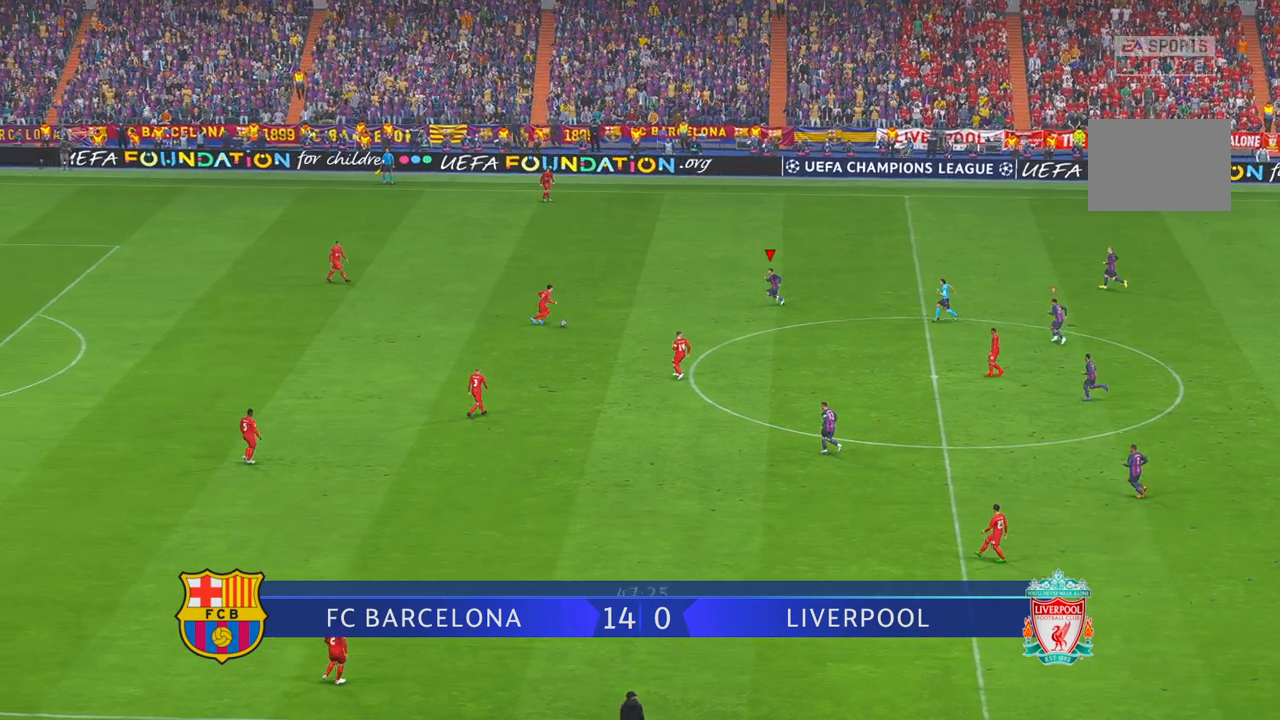
{"buttons": ["R2"], "left_stick": "down", "right_stick": "center", "events": [[17, "R1", "up"], [17, "left_stick", "down-left"], [183, "left_stick", "center"], [483, "left_stick", "down"]]}
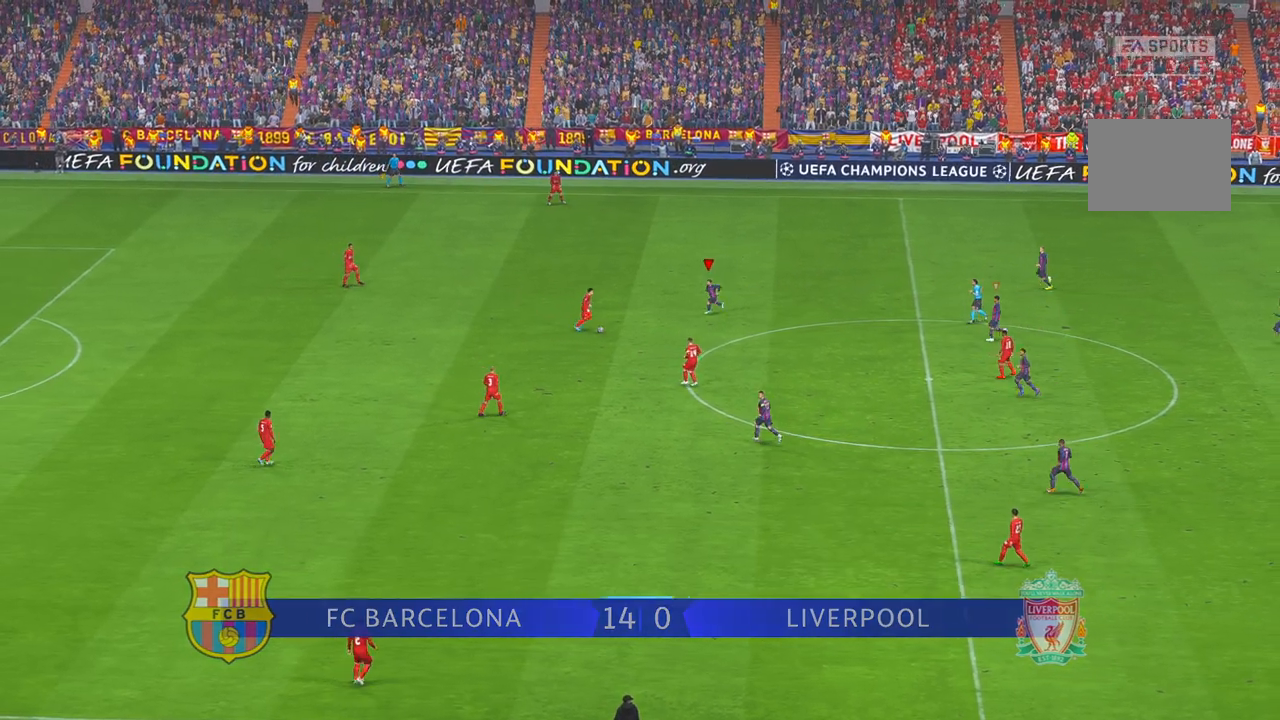
{"buttons": ["R2"], "left_stick": "center", "right_stick": "center", "events": [[183, "left_stick", "center"]]}
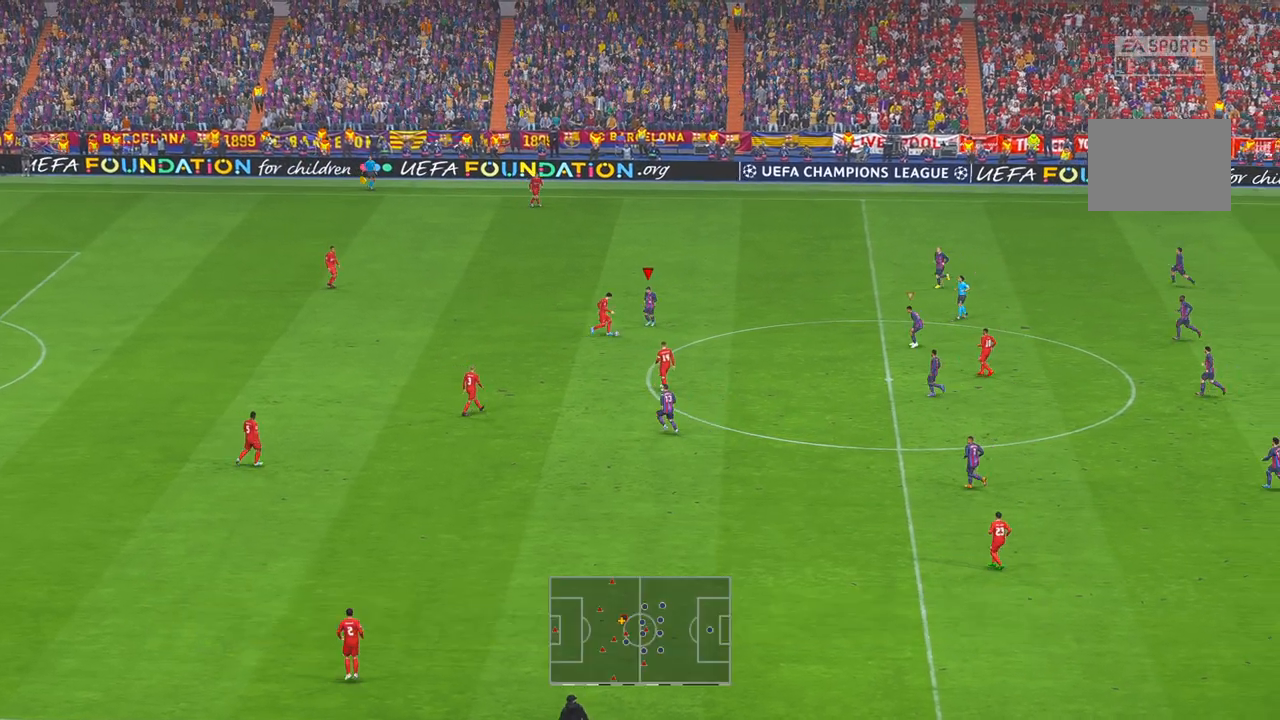
{"buttons": ["R1", "R2"], "left_stick": "down", "right_stick": "center", "events": [[67, "left_stick", "down"], [83, "right_stick", "up"], [150, "right_stick", "center"], [500, "R1", "down"]]}
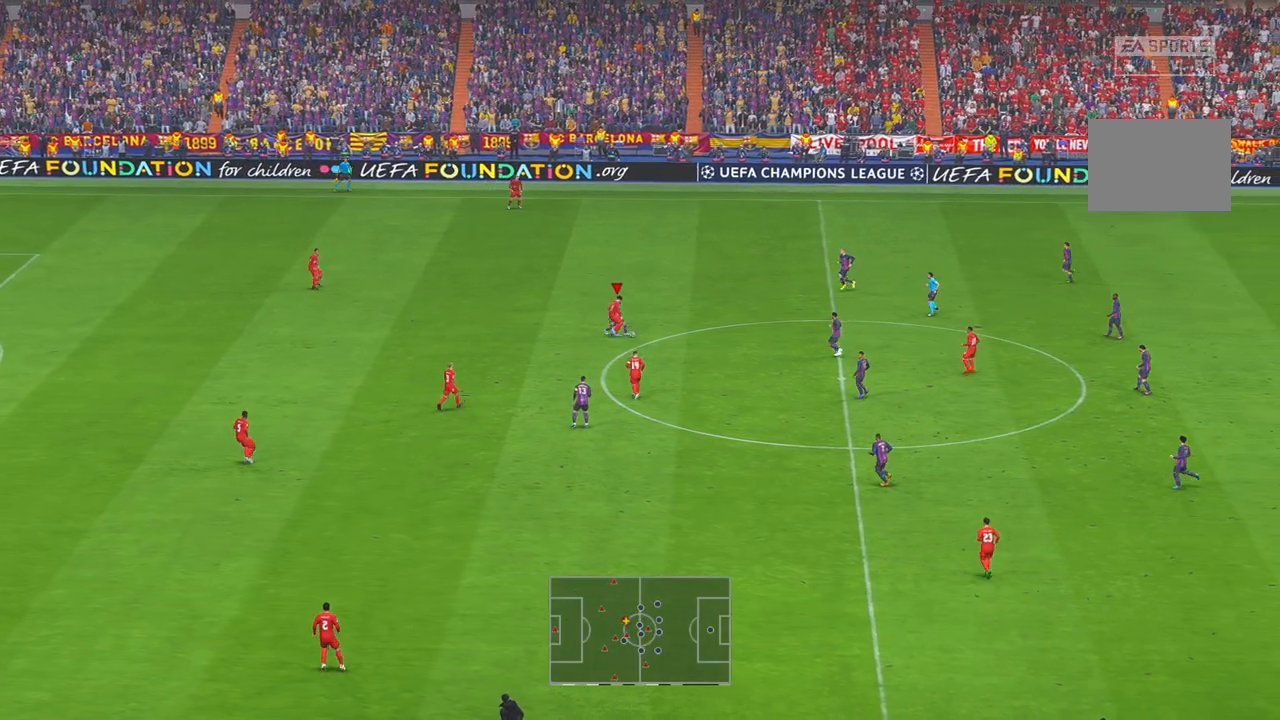
{"buttons": ["L1", "R2"], "left_stick": "right", "right_stick": "center", "events": [[67, "R1", "up"], [283, "left_stick", "down-right"], [400, "left_stick", "right"], [417, "R1", "down"], [467, "L1", "down"], [467, "R1", "up"]]}
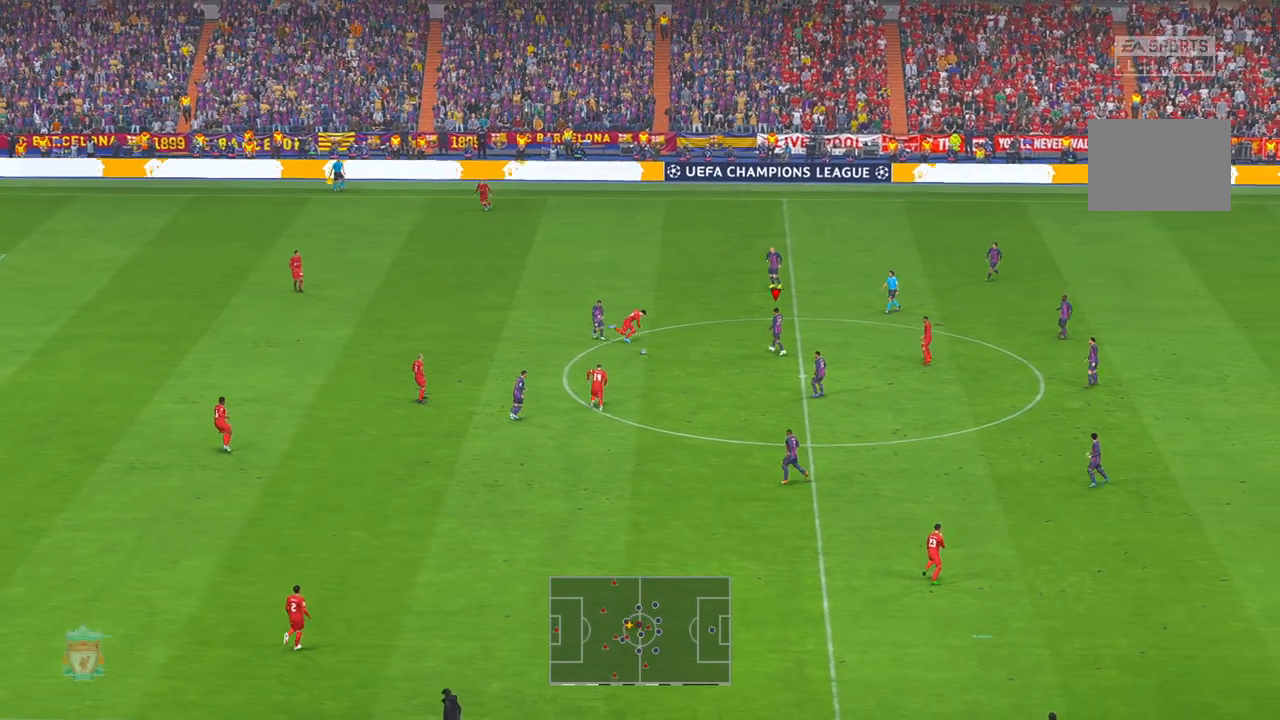
{"buttons": ["R2"], "left_stick": "left", "right_stick": "center", "events": [[33, "left_stick", "up"], [50, "L1", "up"], [100, "L1", "down"], [167, "L1", "up"], [167, "left_stick", "left"], [317, "R1", "down"], [400, "R1", "up"]]}
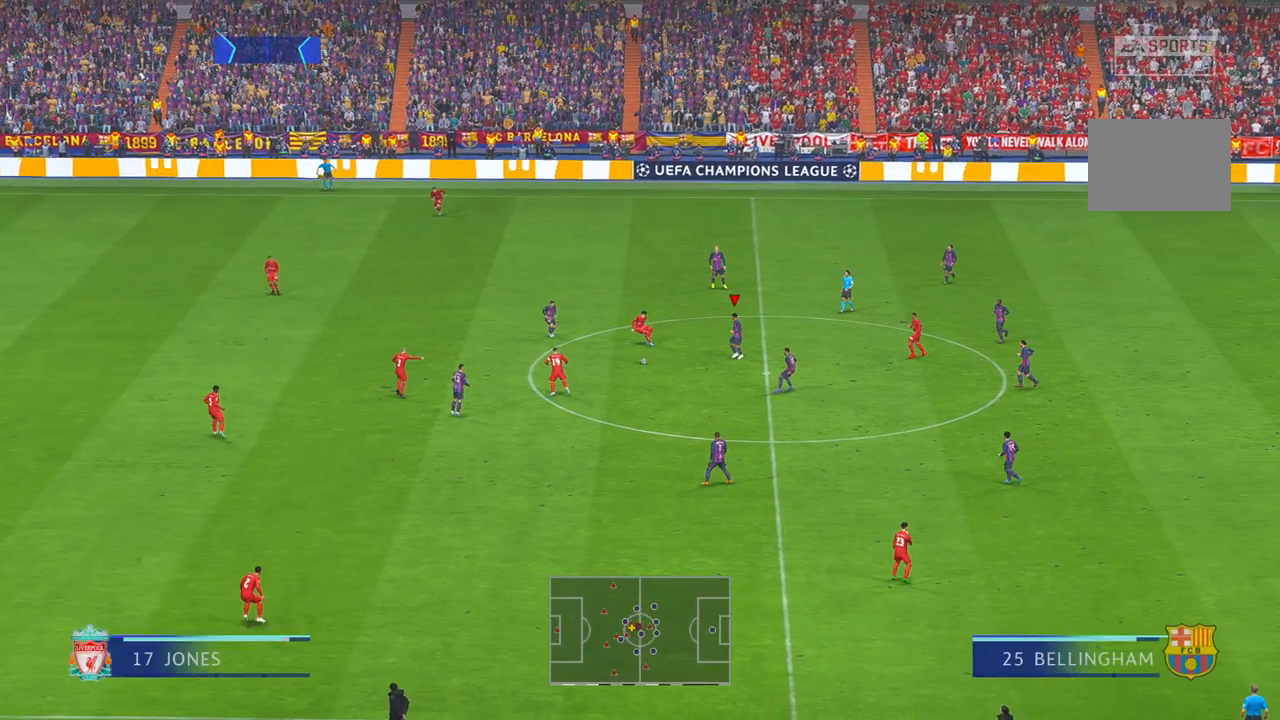
{"buttons": ["R2"], "left_stick": "down", "right_stick": "center", "events": [[200, "left_stick", "down-left"], [467, "left_stick", "down"]]}
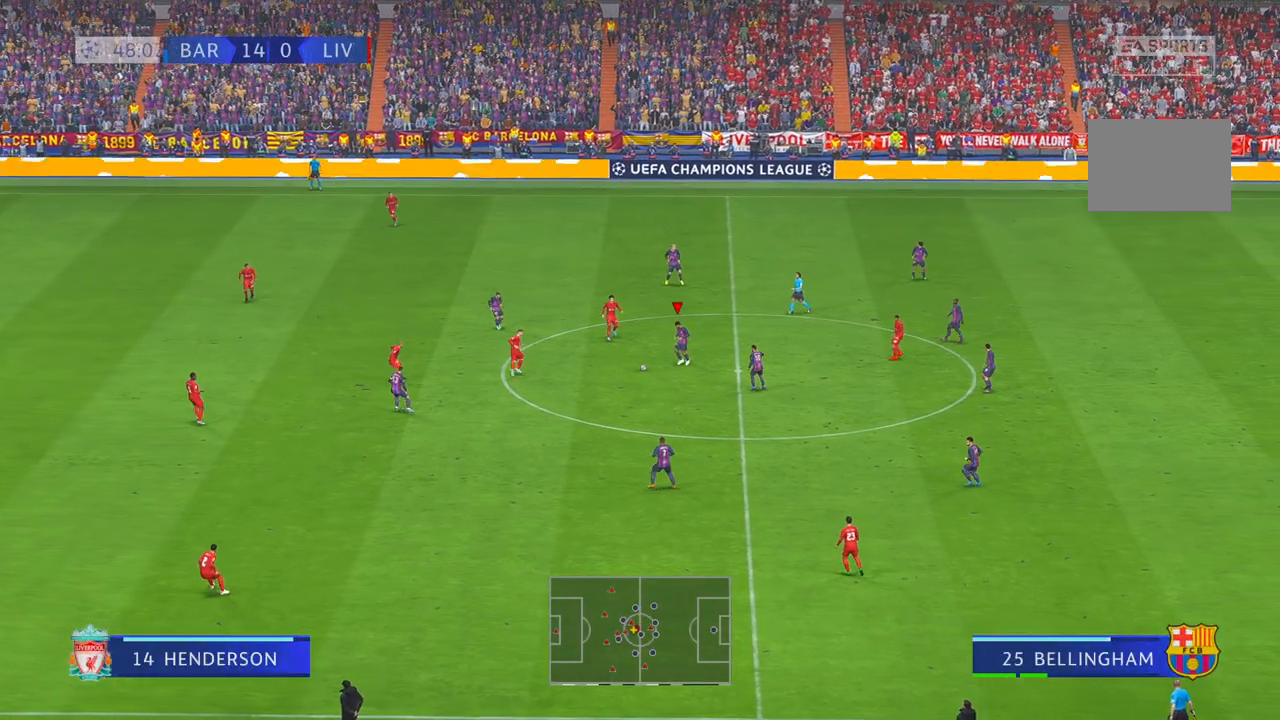
{"buttons": ["R2"], "left_stick": "down", "right_stick": "center", "events": []}
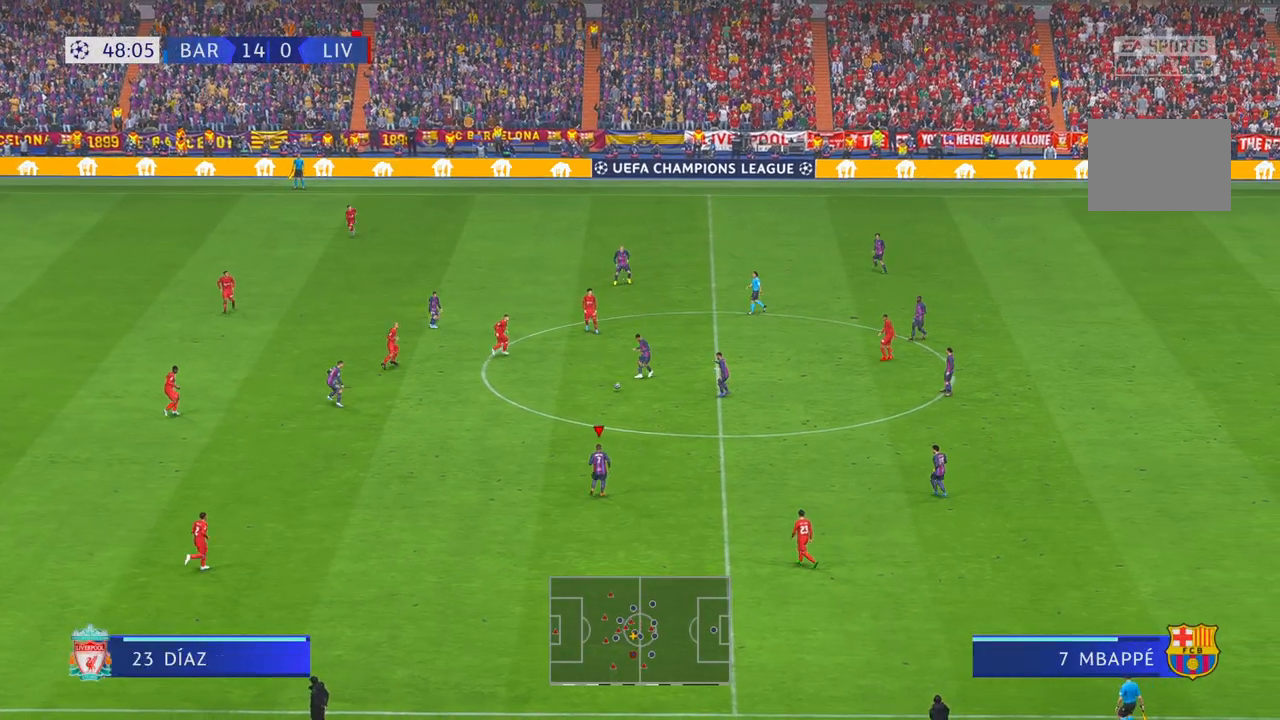
{"buttons": ["R2"], "left_stick": "left", "right_stick": "center", "events": [[33, "left_stick", "down-left"], [200, "left_stick", "left"]]}
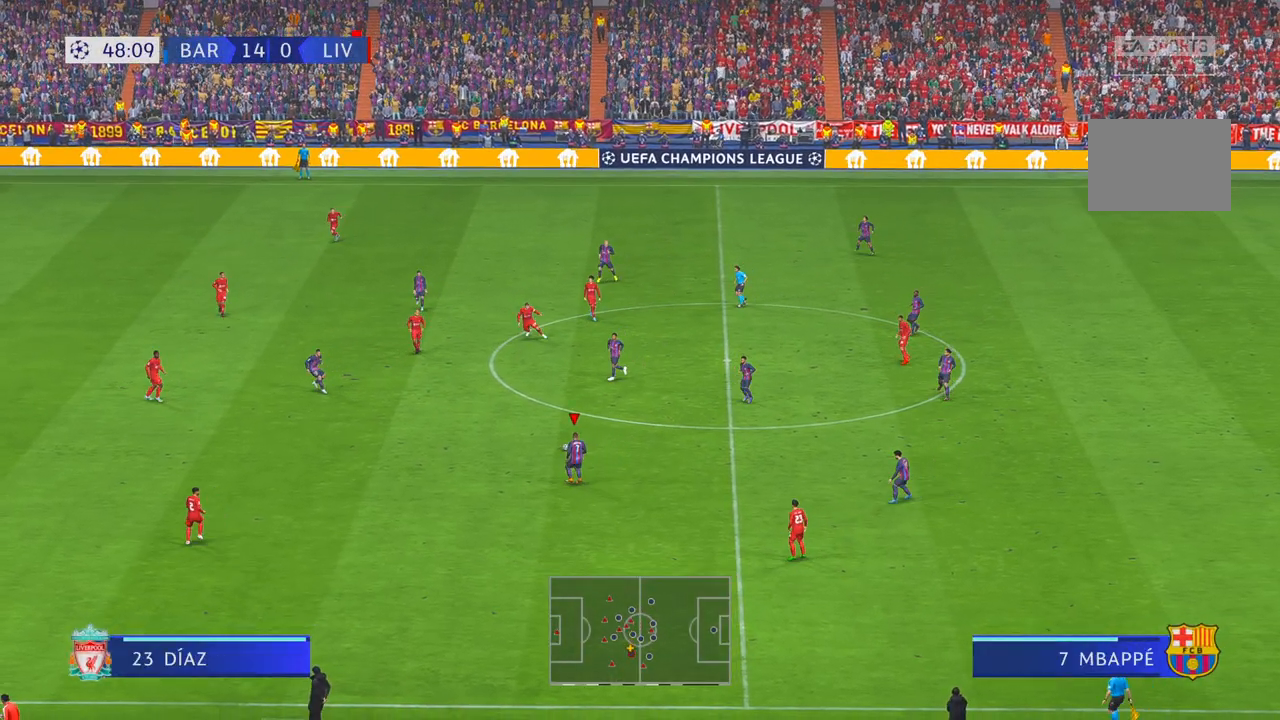
{"buttons": ["R2"], "left_stick": "left", "right_stick": "center"}
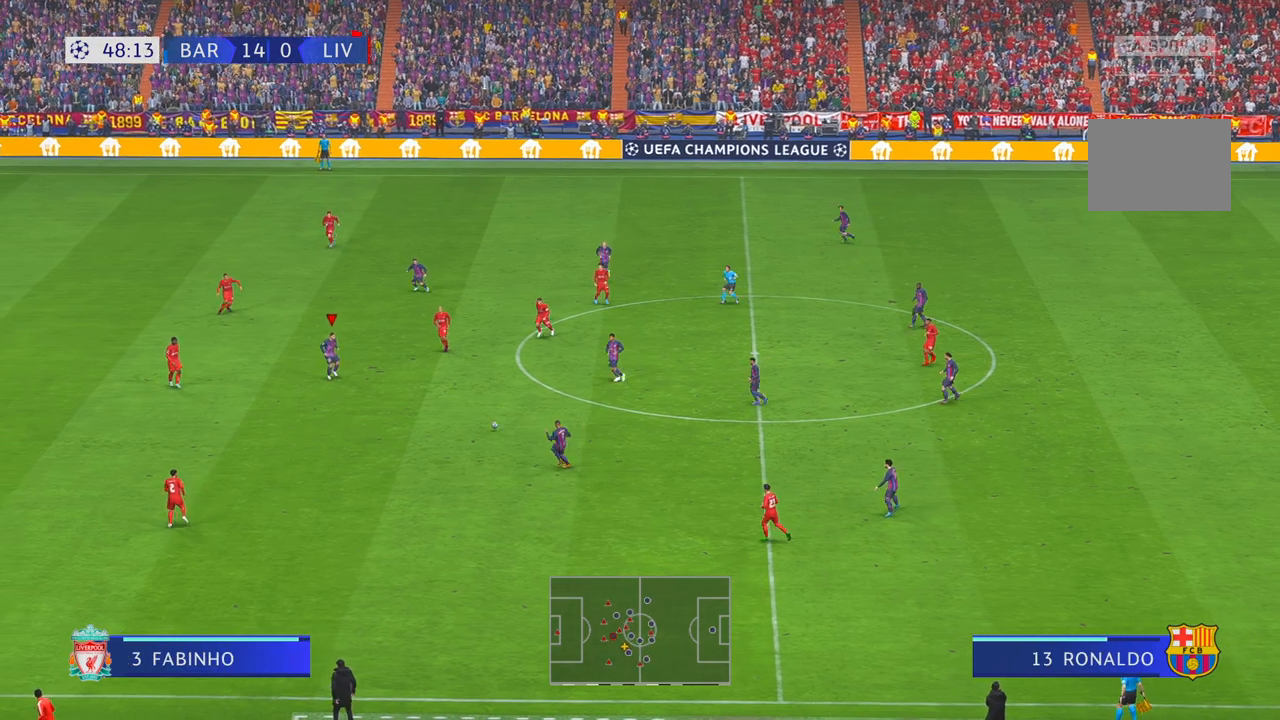
{"buttons": ["R2"], "left_stick": "down", "right_stick": "center", "events": [[333, "left_stick", "down-left"], [467, "left_stick", "down"]]}
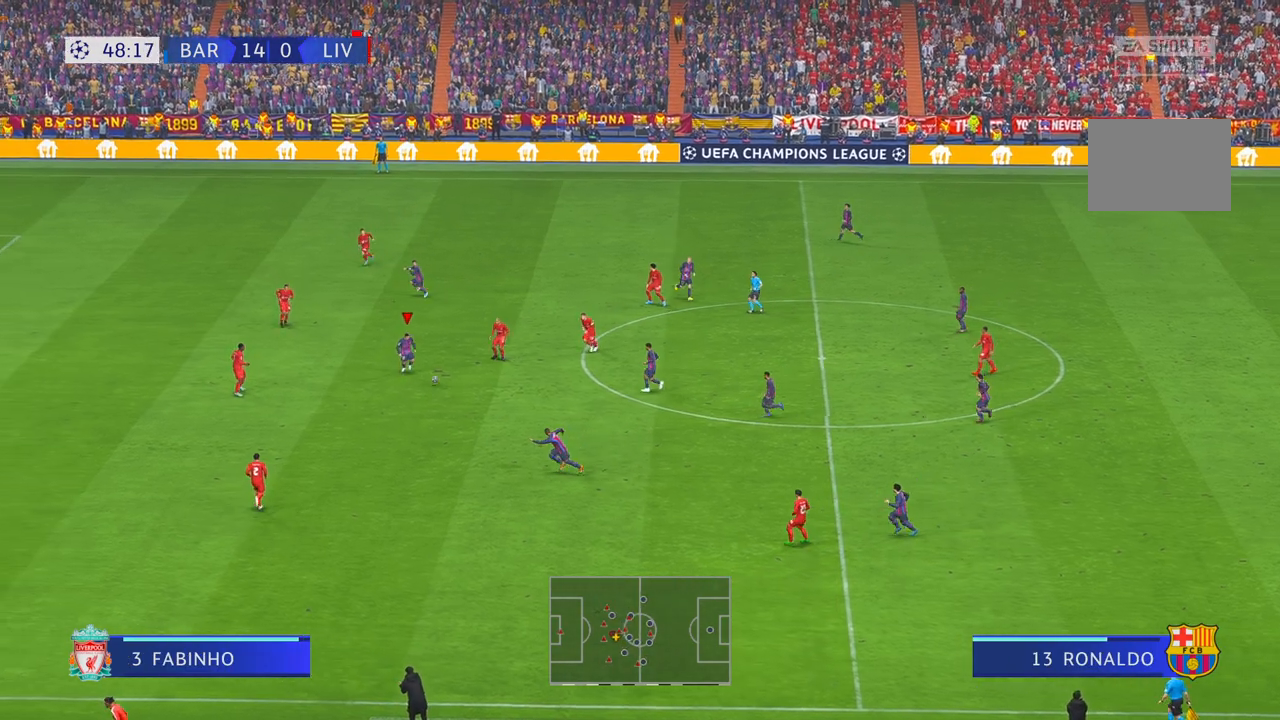
{"buttons": ["R2"], "left_stick": "down", "right_stick": "center", "events": [[133, "left_stick", "down-left"], [400, "left_stick", "down"]]}
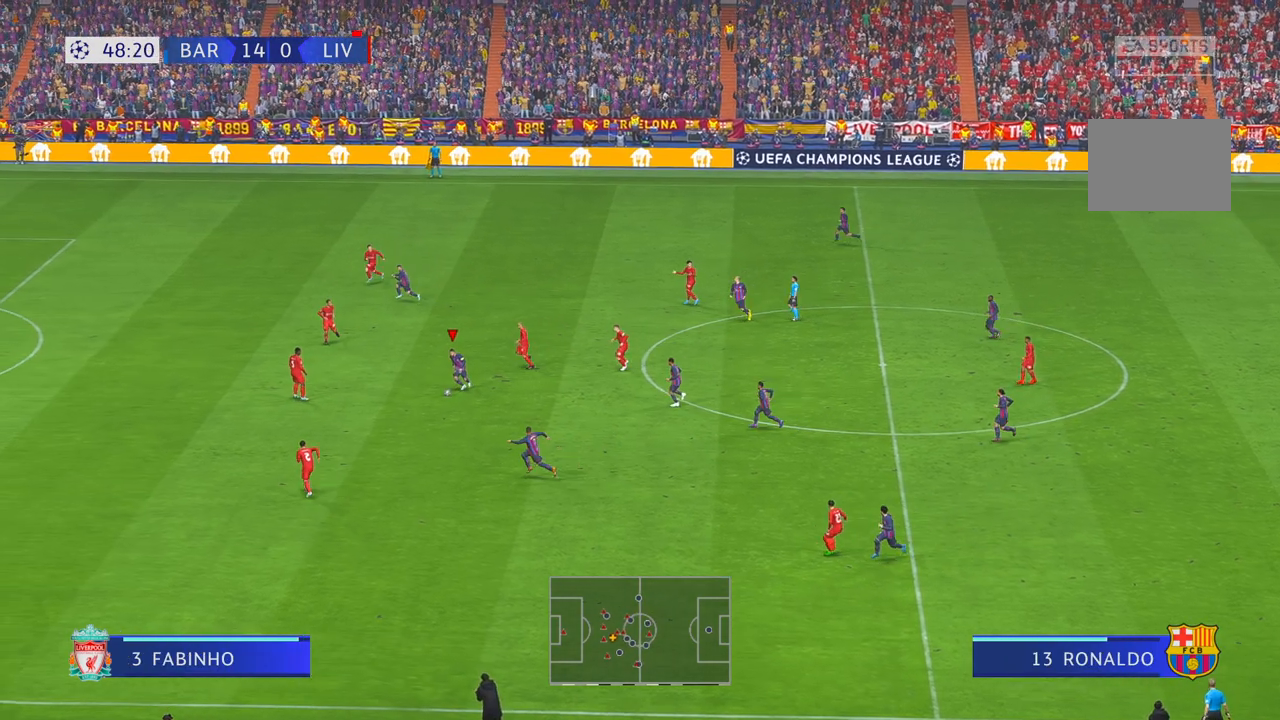
{"buttons": ["R2"], "left_stick": "down", "right_stick": "center", "events": []}
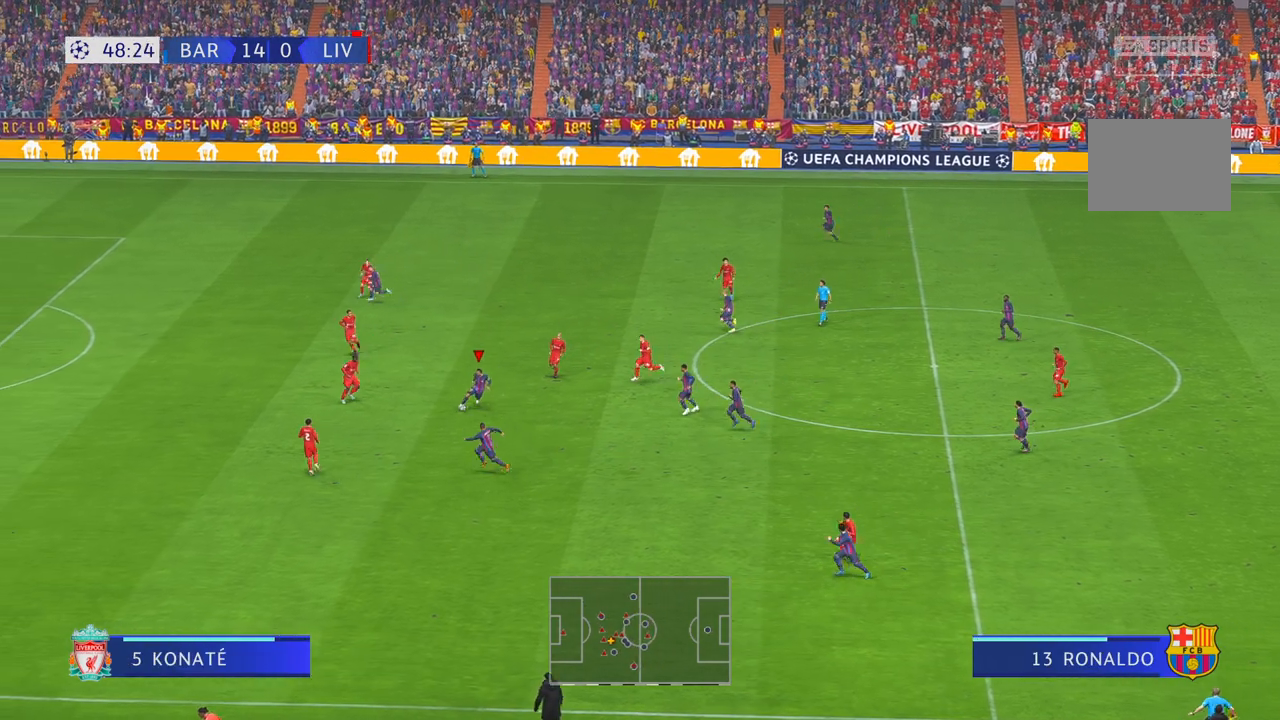
{"buttons": ["R2"], "left_stick": "down-left", "right_stick": "center", "events": [[400, "left_stick", "down-left"]]}
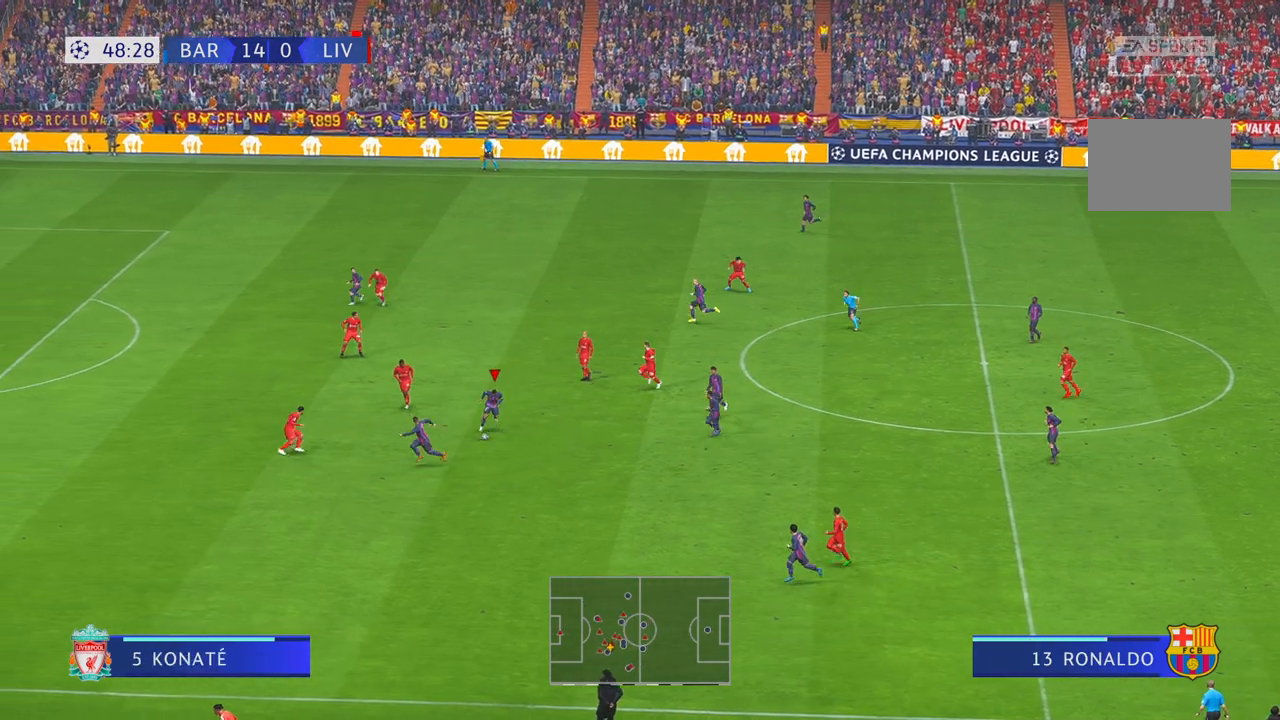
{"buttons": ["R2"], "left_stick": "left", "right_stick": "center", "events": [[67, "left_stick", "left"], [217, "Y", "down"], [233, "L1", "down"], [367, "L1", "up"], [467, "Y", "up"]]}
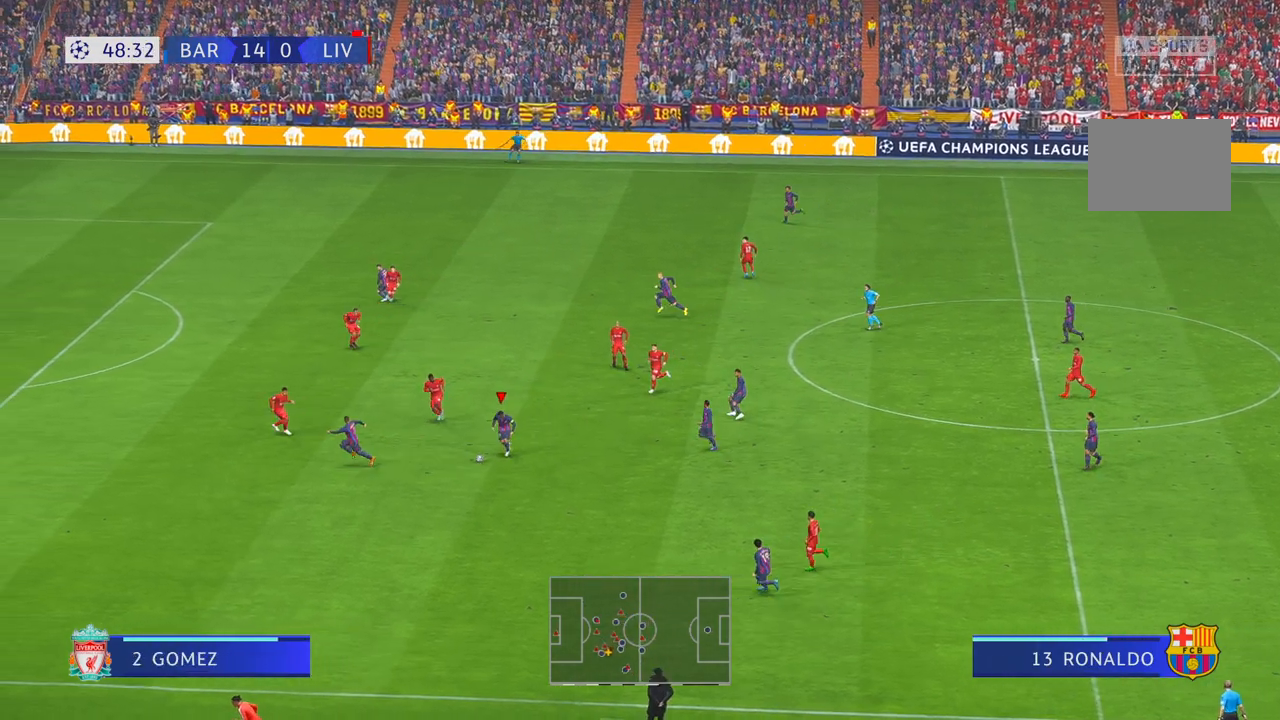
{"buttons": ["R2"], "left_stick": "left", "right_stick": "center", "events": [[133, "R1", "down"], [200, "R1", "up"]]}
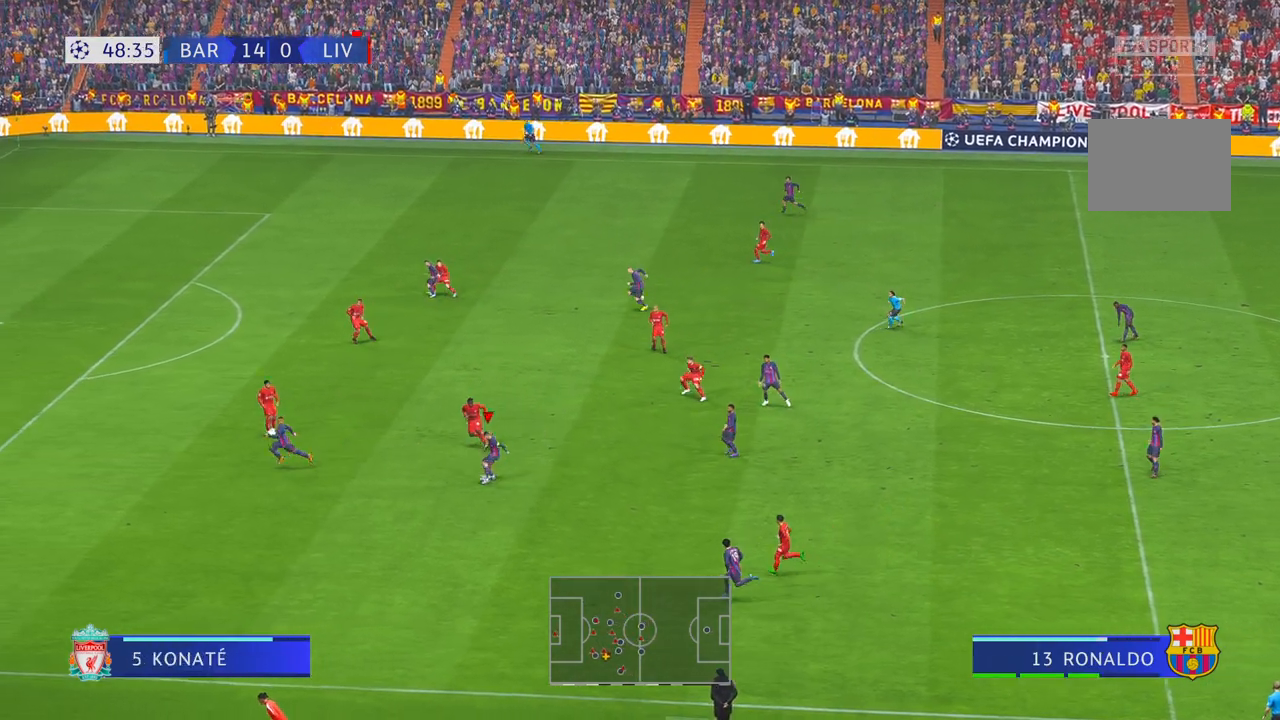
{"buttons": ["R2"], "left_stick": "left", "right_stick": "center", "events": [[117, "R1", "down"], [217, "R1", "up"]]}
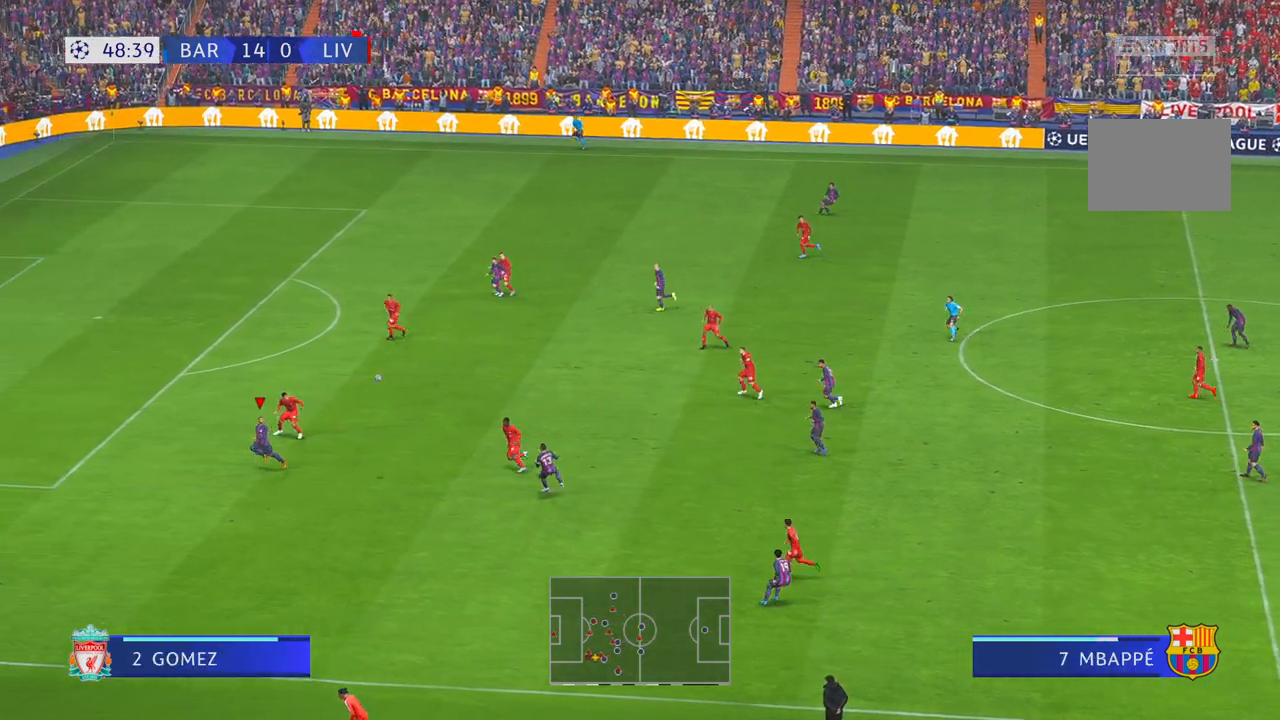
{"buttons": ["R2"], "left_stick": "left", "right_stick": "center", "events": []}
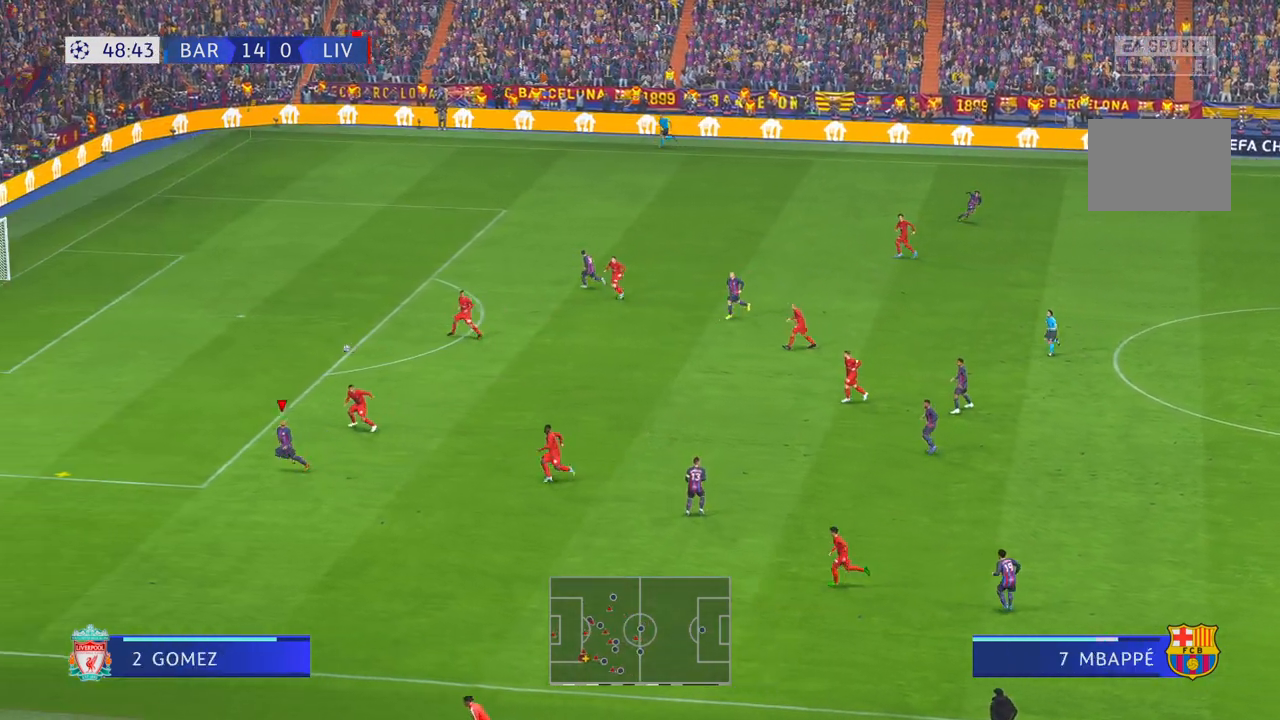
{"buttons": ["R2"], "left_stick": "up", "right_stick": "center", "events": [[167, "R1", "down"], [217, "R1", "up"], [267, "left_stick", "up-left"], [450, "left_stick", "up"]]}
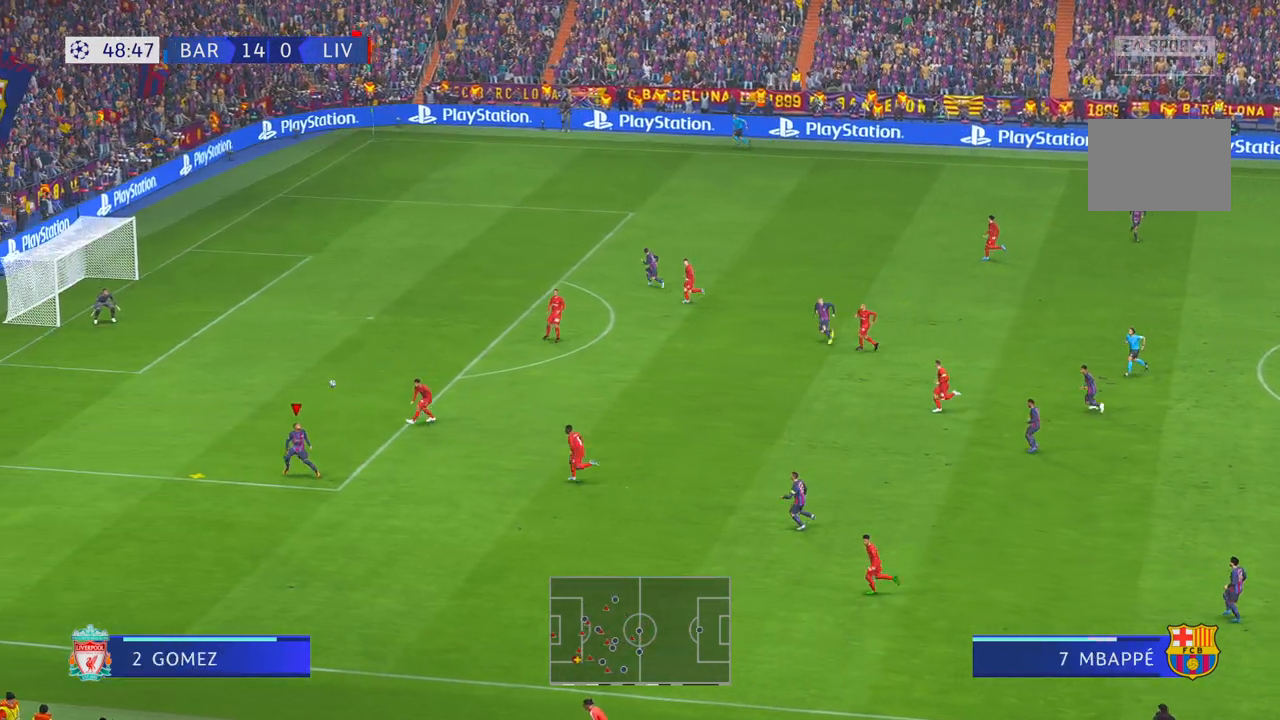
{"buttons": ["R2"], "left_stick": "up", "right_stick": "center", "events": [[400, "R1", "down"], [500, "R1", "up"]]}